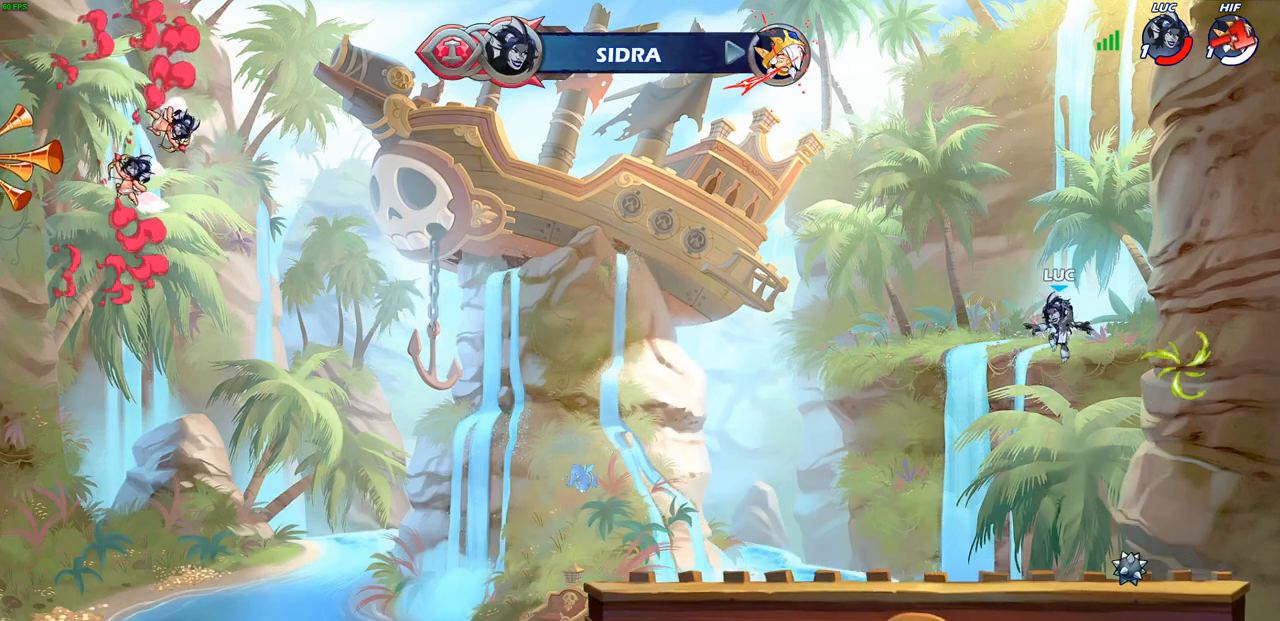
Gameplay with a controller (PlayStation layout); each line is a JSON object with the inputs held at the frame after it. "events" lists button and stick changes between this image and that frame as [ms after this image, input, new state], when the widget could be followed in between.
{"buttons": [], "left_stick": "right", "right_stick": "center", "events": [[17, "R1", "down"], [67, "R1", "up"], [133, "left_stick", "center"], [283, "left_stick", "right"]]}
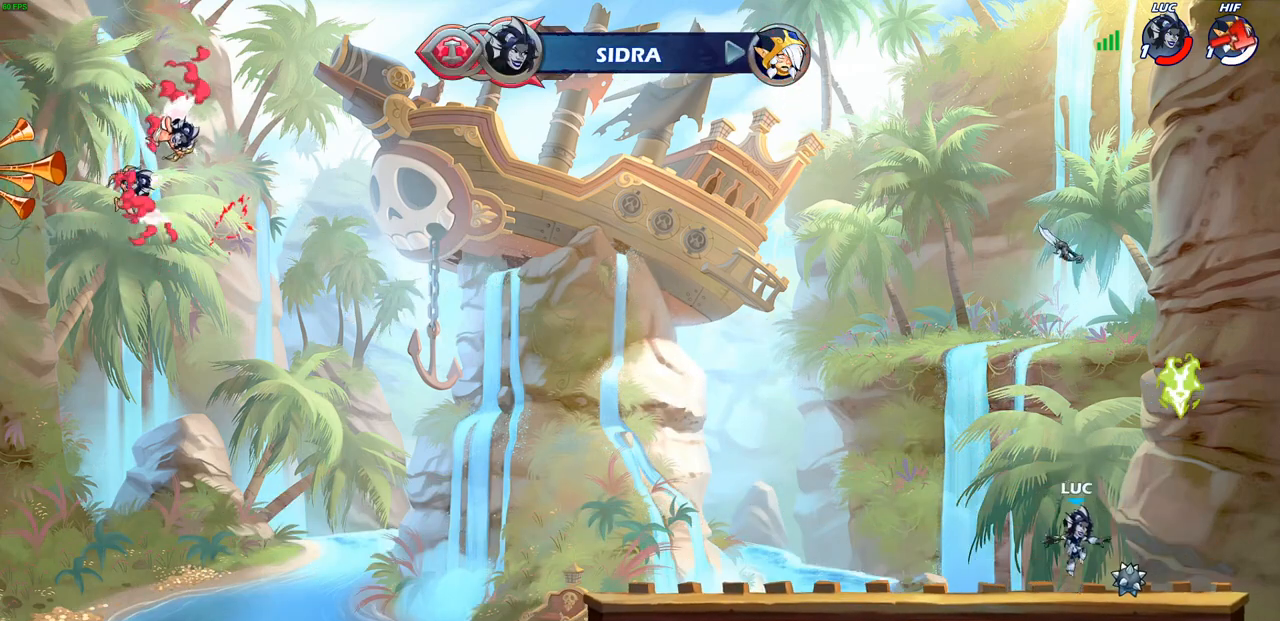
{"buttons": [], "left_stick": "left", "right_stick": "center", "events": [[50, "R1", "down"], [83, "CROSS", "down"], [183, "R1", "up"], [200, "left_stick", "center"], [233, "CROSS", "up"], [317, "CROSS", "down"], [317, "left_stick", "left"], [417, "CROSS", "up"]]}
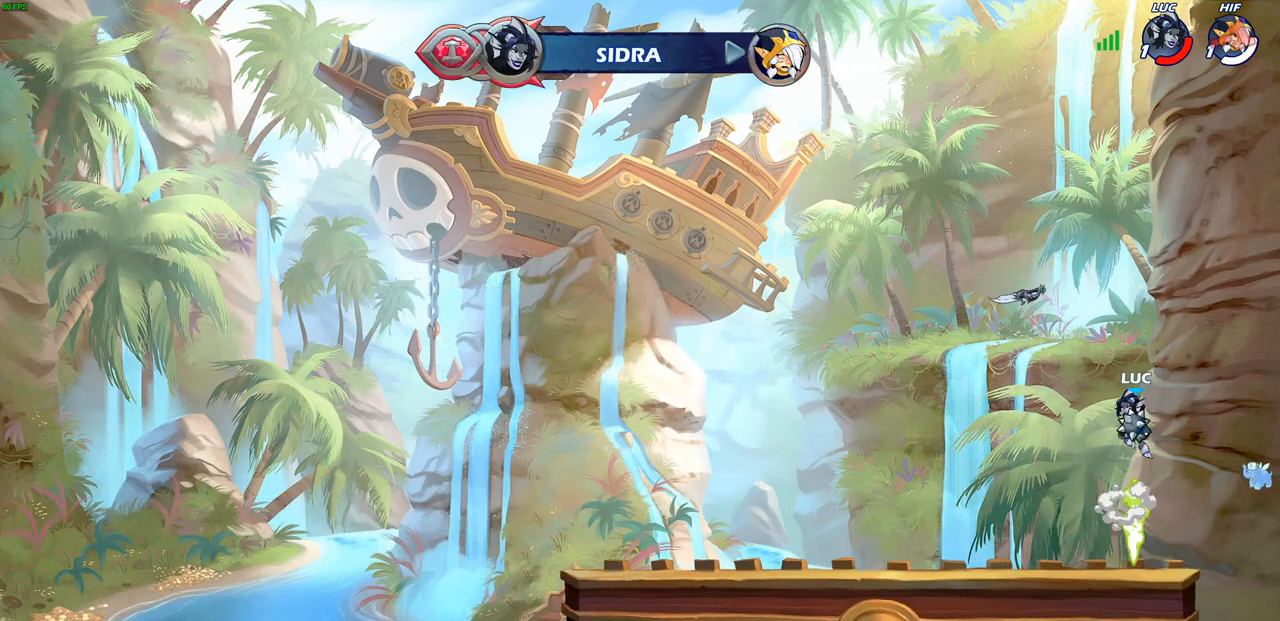
{"buttons": [], "left_stick": "center", "right_stick": "center", "events": [[50, "left_stick", "up"], [217, "left_stick", "center"]]}
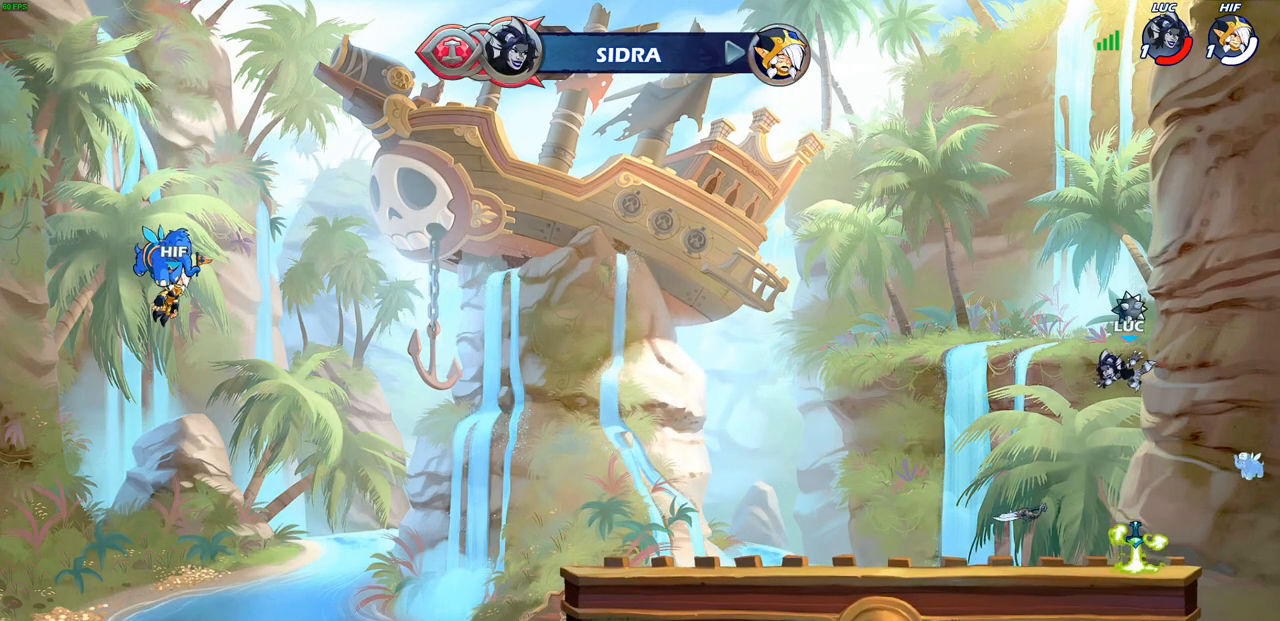
{"buttons": [], "left_stick": "up-left", "right_stick": "center", "events": [[83, "left_stick", "down"], [250, "left_stick", "down-left"], [350, "R1", "down"], [367, "left_stick", "left"], [433, "R1", "up"], [483, "left_stick", "up-left"]]}
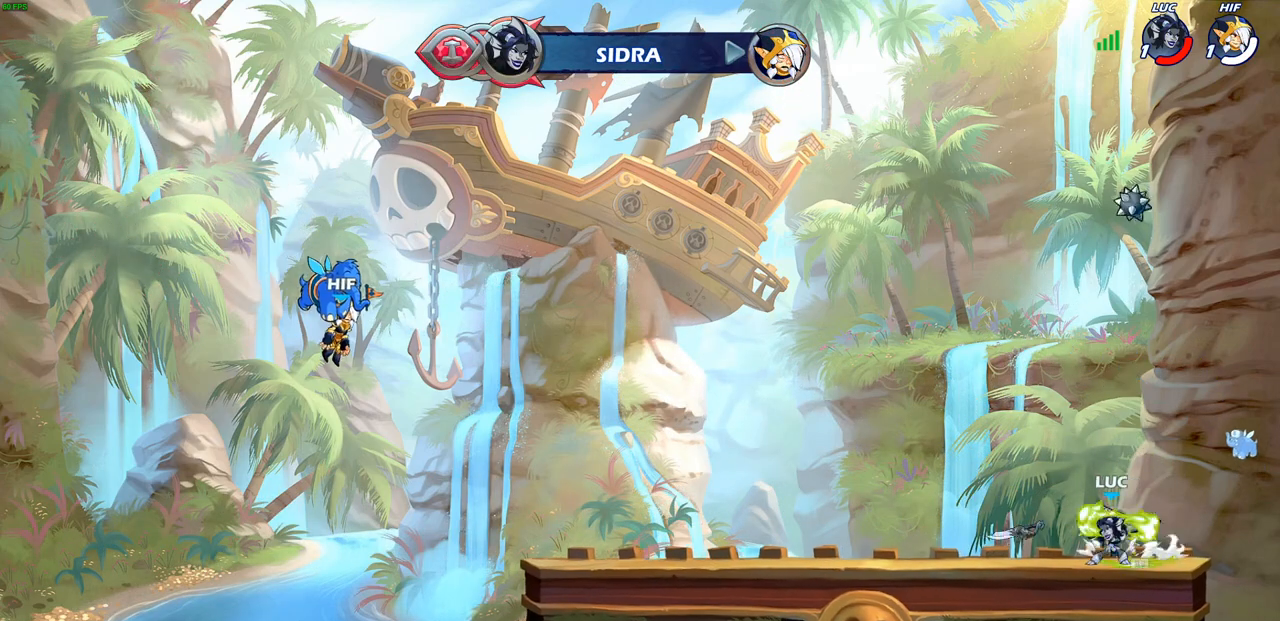
{"buttons": [], "left_stick": "right", "right_stick": "center", "events": [[17, "R2", "down"], [50, "CROSS", "down"], [167, "R2", "up"], [200, "CROSS", "up"], [217, "left_stick", "down-left"], [367, "left_stick", "down-right"], [450, "left_stick", "right"]]}
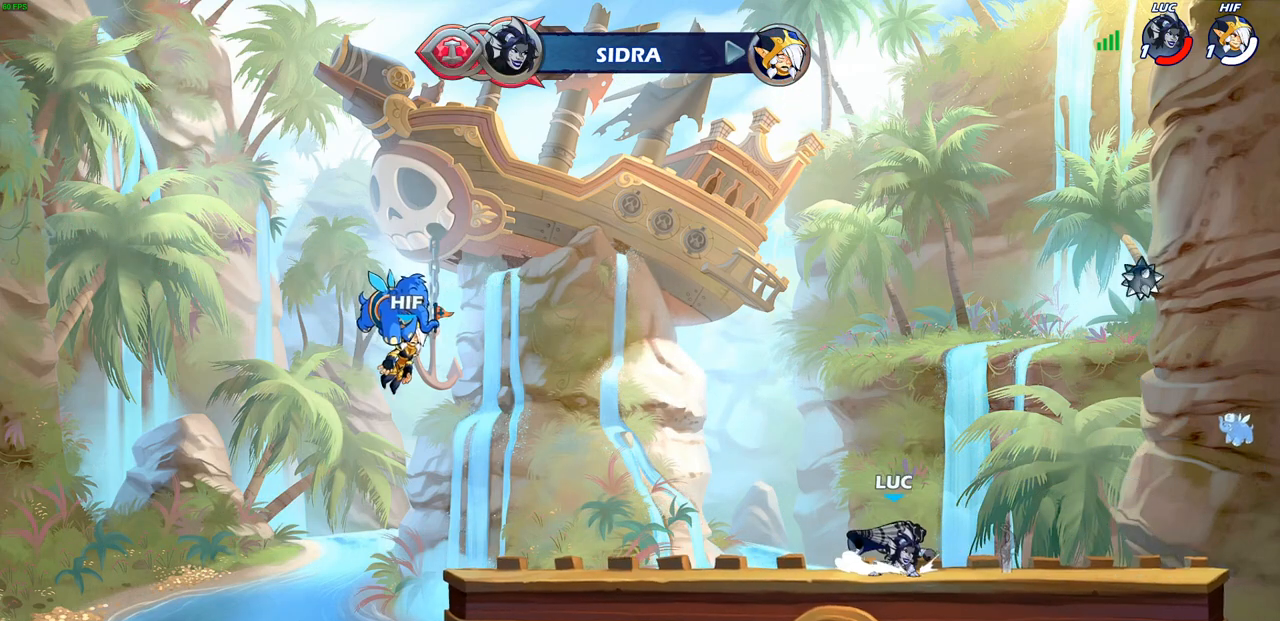
{"buttons": [], "left_stick": "center", "right_stick": "center", "events": [[67, "R2", "down"], [100, "CROSS", "down"], [200, "left_stick", "up-left"], [217, "R2", "up"], [217, "SQUARE", "down"], [300, "CROSS", "up"], [333, "SQUARE", "up"], [333, "left_stick", "center"]]}
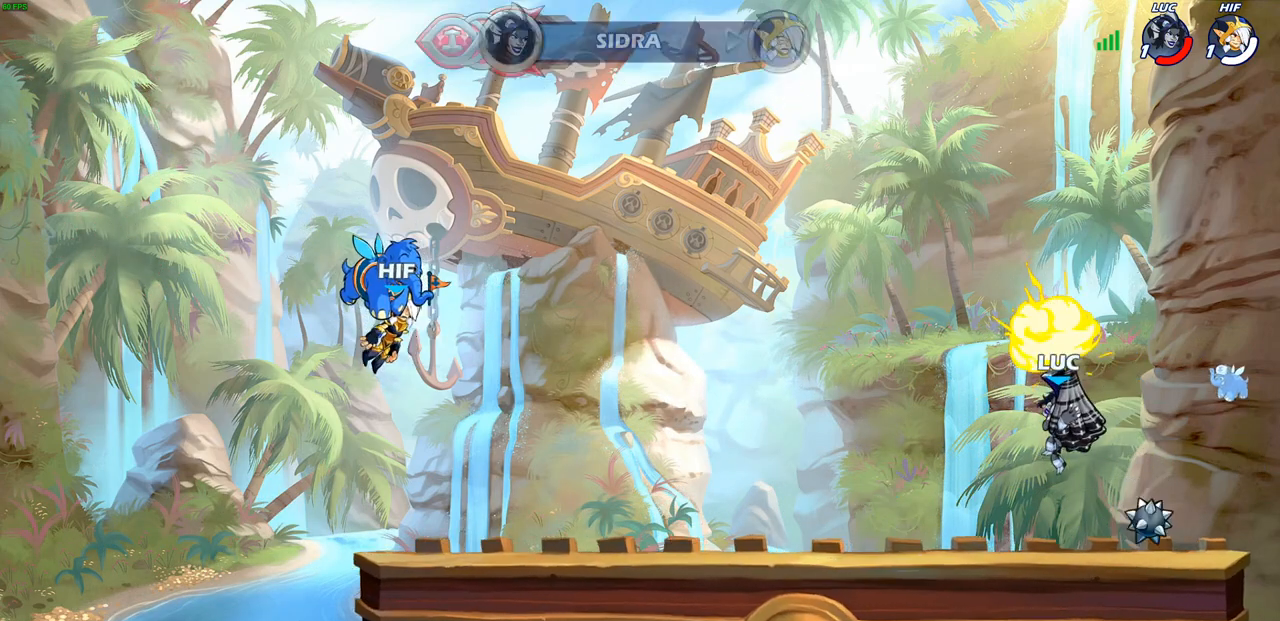
{"buttons": ["CROSS", "R2"], "left_stick": "up", "right_stick": "center", "events": [[283, "left_stick", "left"], [433, "R2", "down"], [467, "left_stick", "up"], [483, "CROSS", "down"]]}
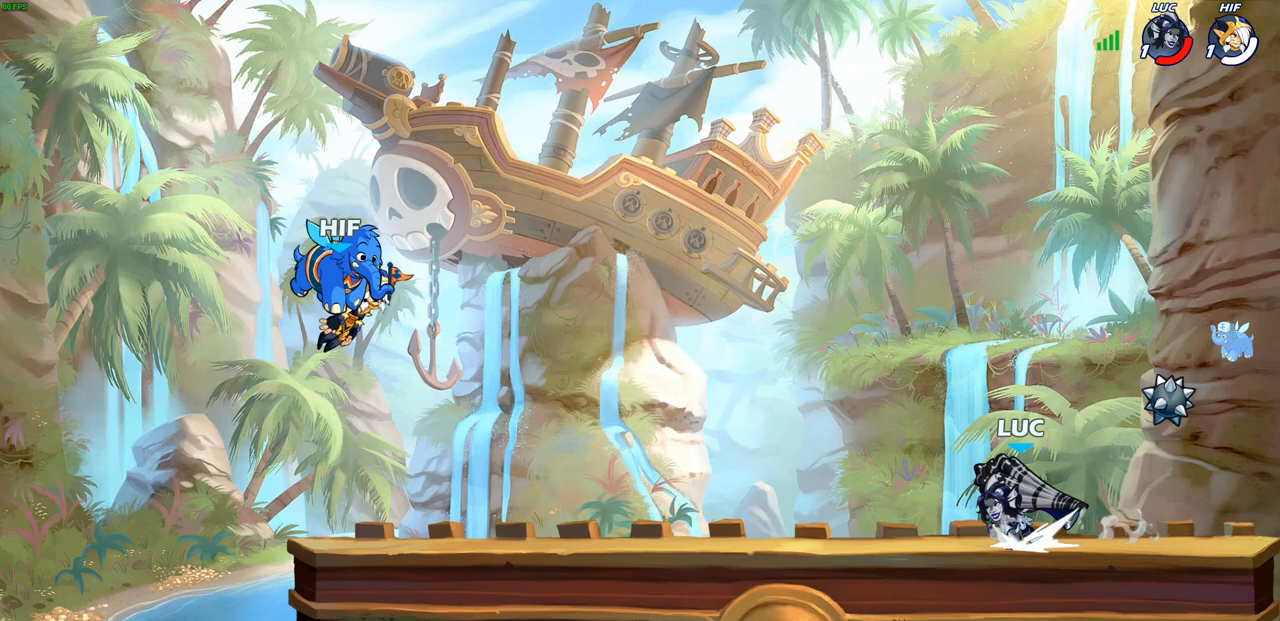
{"buttons": [], "left_stick": "center", "right_stick": "center", "events": [[17, "left_stick", "up-right"], [100, "SQUARE", "down"], [133, "CROSS", "up"], [133, "left_stick", "center"], [167, "R2", "up"], [200, "SQUARE", "up"]]}
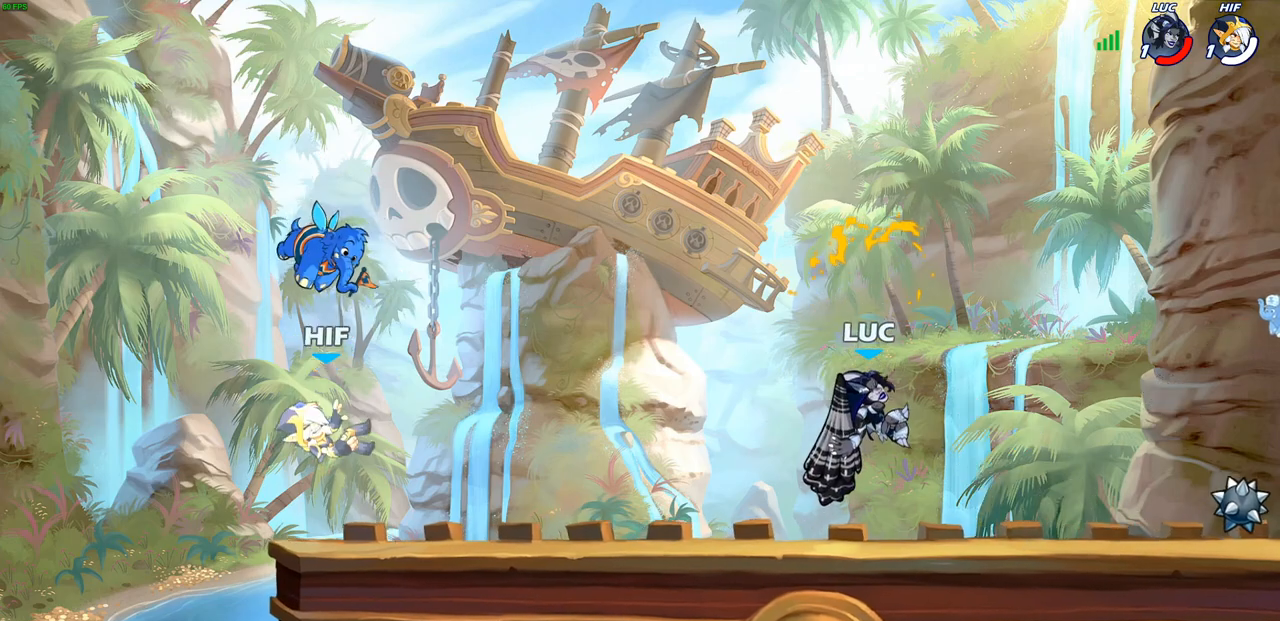
{"buttons": ["CROSS", "R2"], "left_stick": "left", "right_stick": "center", "events": [[250, "left_stick", "left"], [433, "R2", "down"], [467, "CROSS", "down"]]}
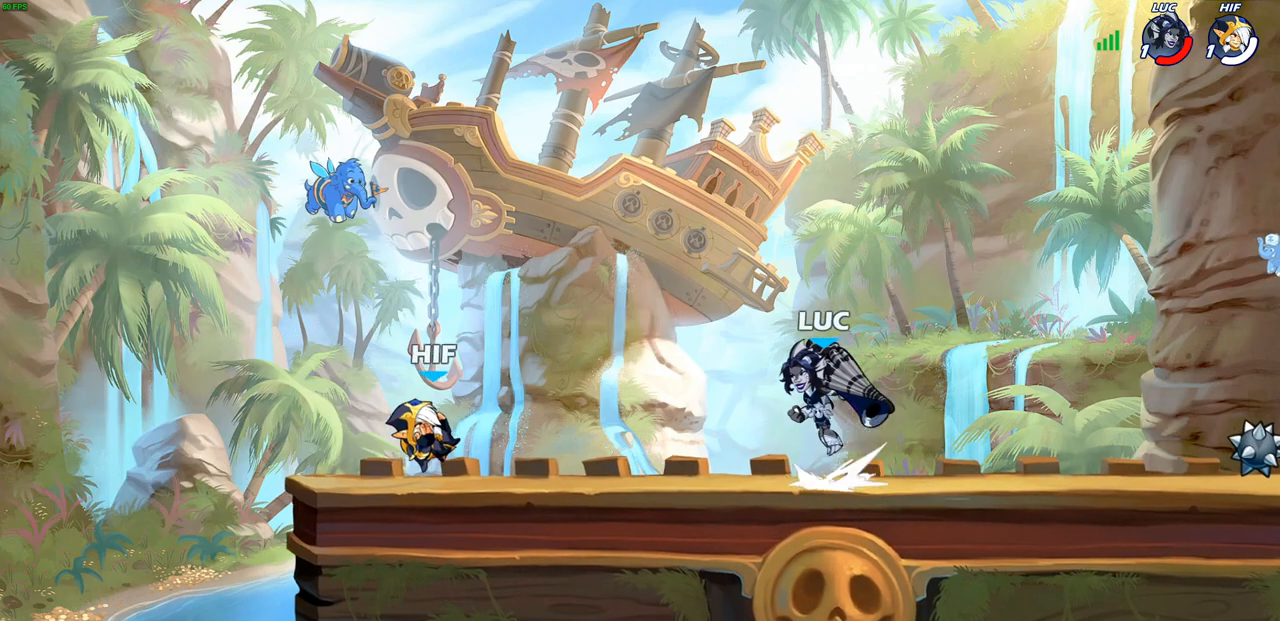
{"buttons": ["R2"], "left_stick": "right", "right_stick": "center", "events": [[83, "CROSS", "up"], [100, "R2", "up"], [200, "R2", "down"], [200, "left_stick", "down-left"], [367, "left_stick", "down-right"], [450, "left_stick", "right"]]}
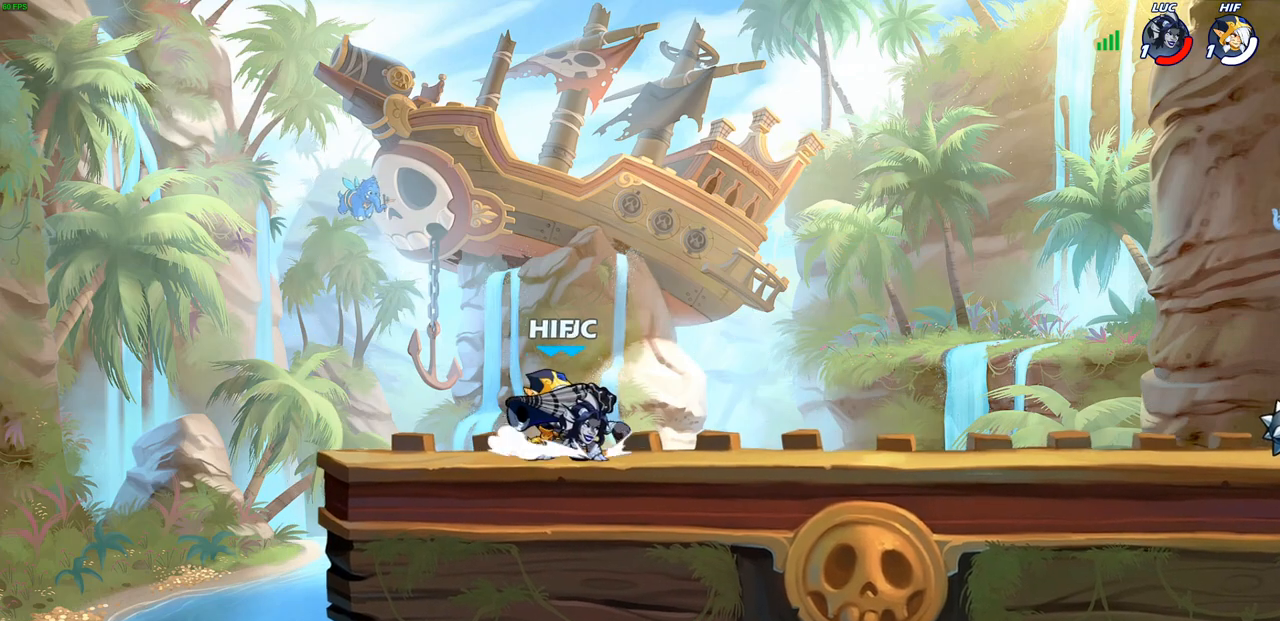
{"buttons": [], "left_stick": "up-left", "right_stick": "center", "events": [[17, "R2", "up"], [67, "CROSS", "down"], [233, "CROSS", "up"], [400, "left_stick", "down"], [483, "left_stick", "up-left"]]}
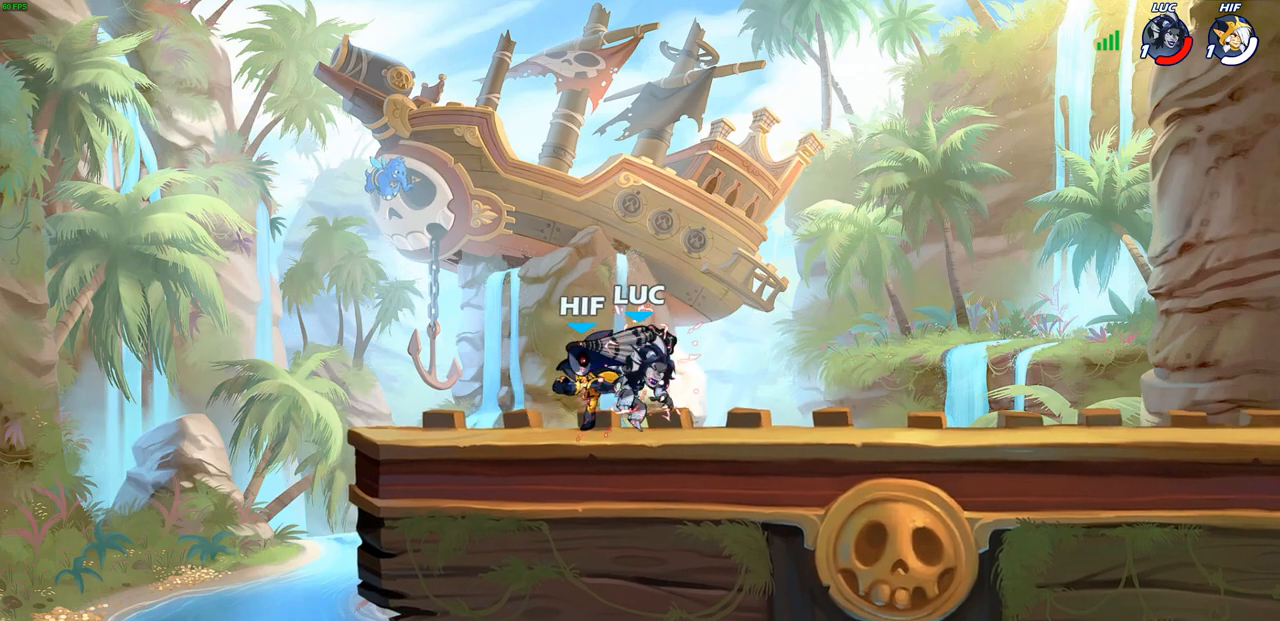
{"buttons": ["R2"], "left_stick": "left", "right_stick": "center", "events": [[33, "left_stick", "center"], [233, "left_stick", "left"], [300, "R2", "down"], [417, "R2", "up"], [500, "R2", "down"]]}
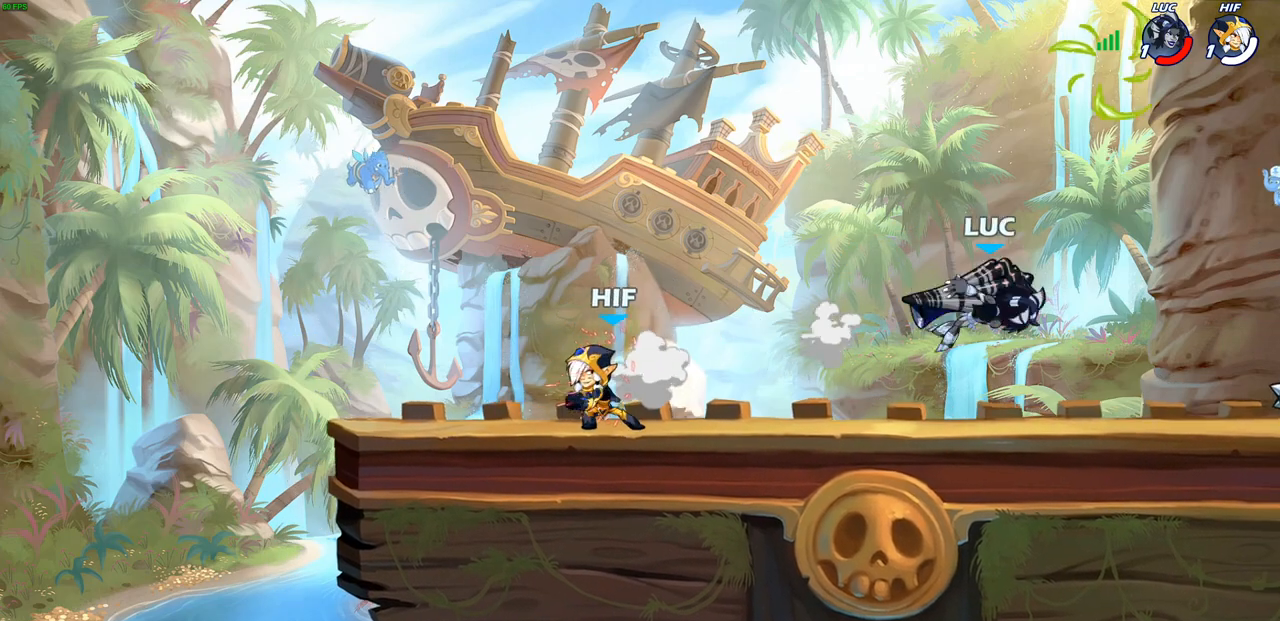
{"buttons": ["R2"], "left_stick": "left", "right_stick": "center", "events": [[133, "R2", "up"], [483, "R2", "down"]]}
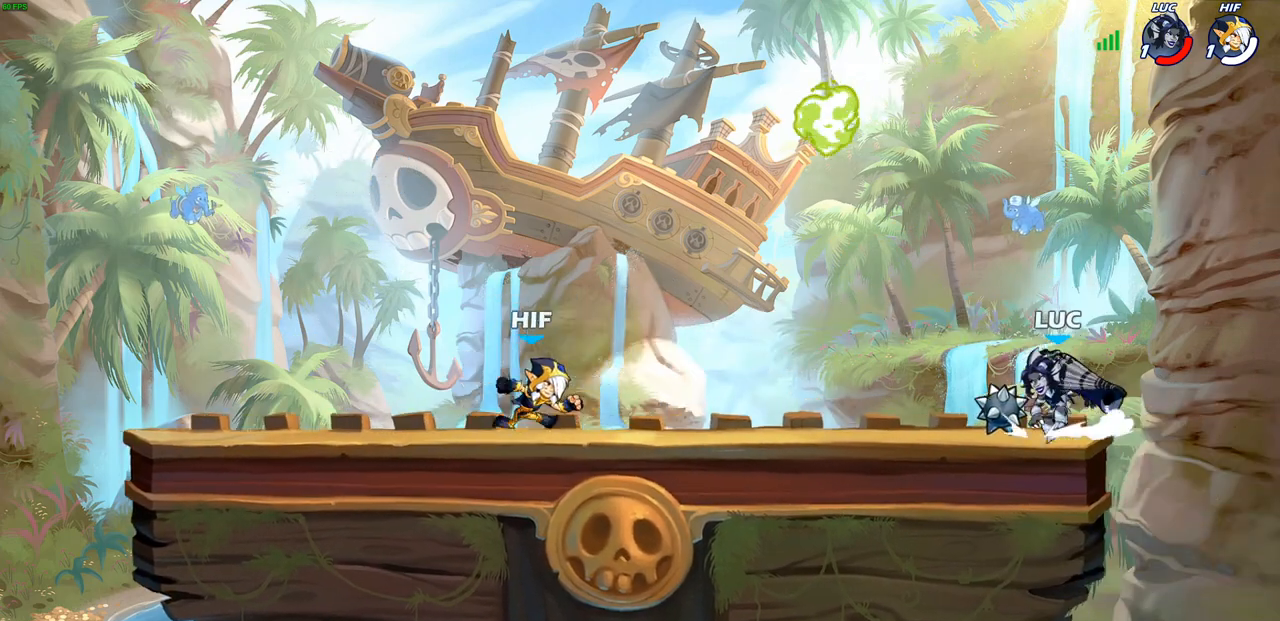
{"buttons": [], "left_stick": "center", "right_stick": "center", "events": [[117, "SQUARE", "down"], [150, "R2", "up"], [267, "SQUARE", "up"], [383, "left_stick", "center"]]}
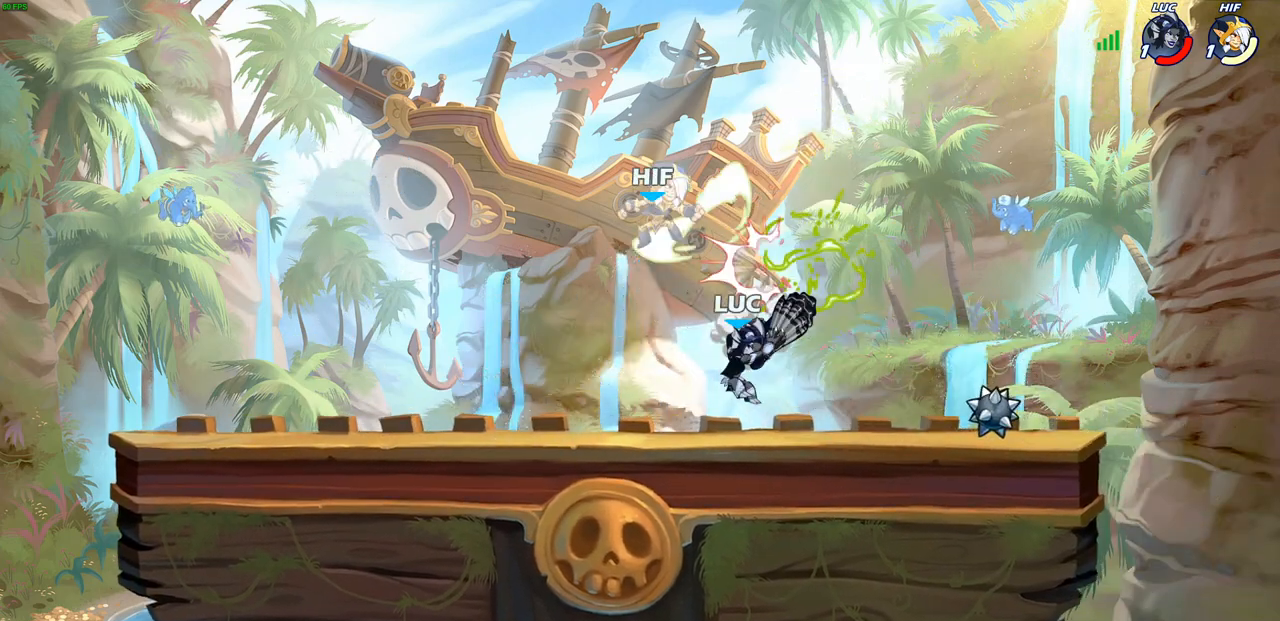
{"buttons": [], "left_stick": "center", "right_stick": "center", "events": [[150, "CROSS", "down"], [283, "CROSS", "up"]]}
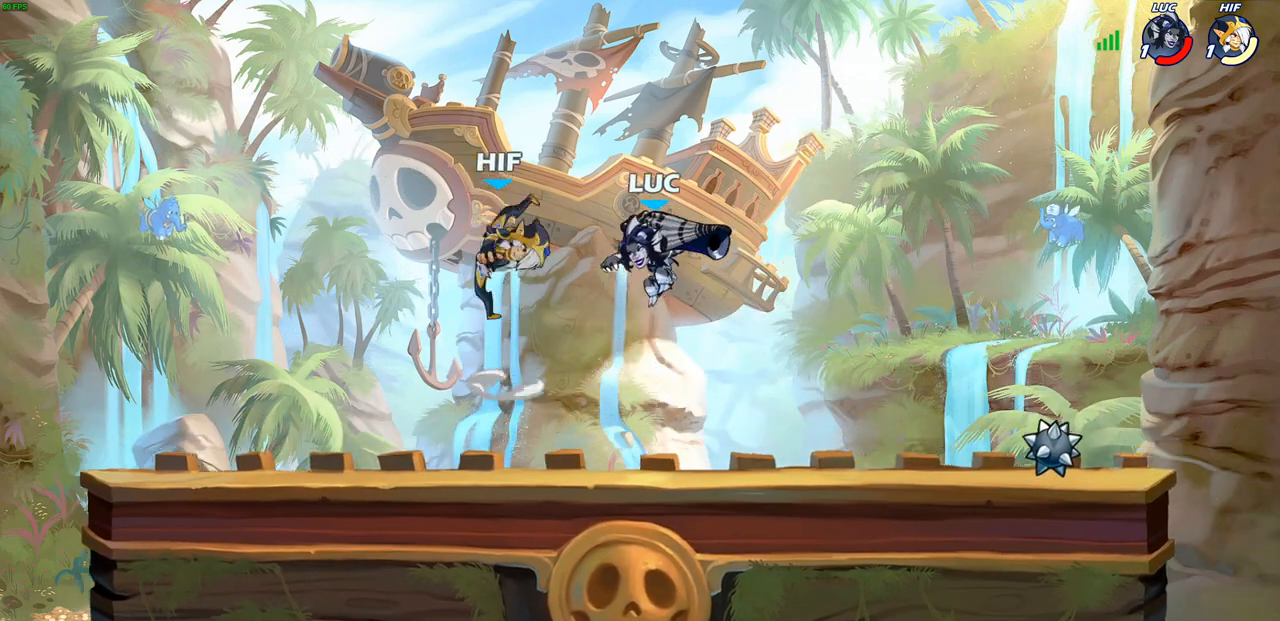
{"buttons": [], "left_stick": "center", "right_stick": "center", "events": [[67, "R2", "down"], [150, "SQUARE", "down"], [200, "R2", "up"], [217, "SQUARE", "up"], [317, "SQUARE", "down"], [450, "SQUARE", "up"]]}
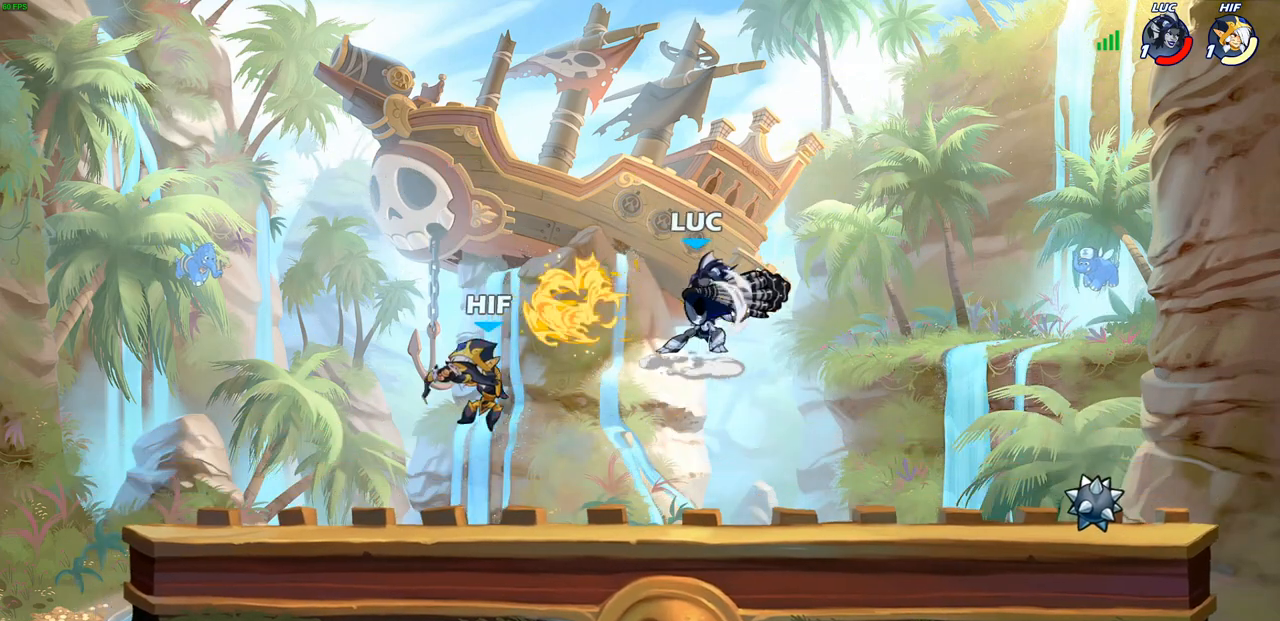
{"buttons": [], "left_stick": "up-right", "right_stick": "center", "events": [[117, "left_stick", "right"], [233, "CROSS", "down"], [300, "left_stick", "up-right"], [400, "CROSS", "up"]]}
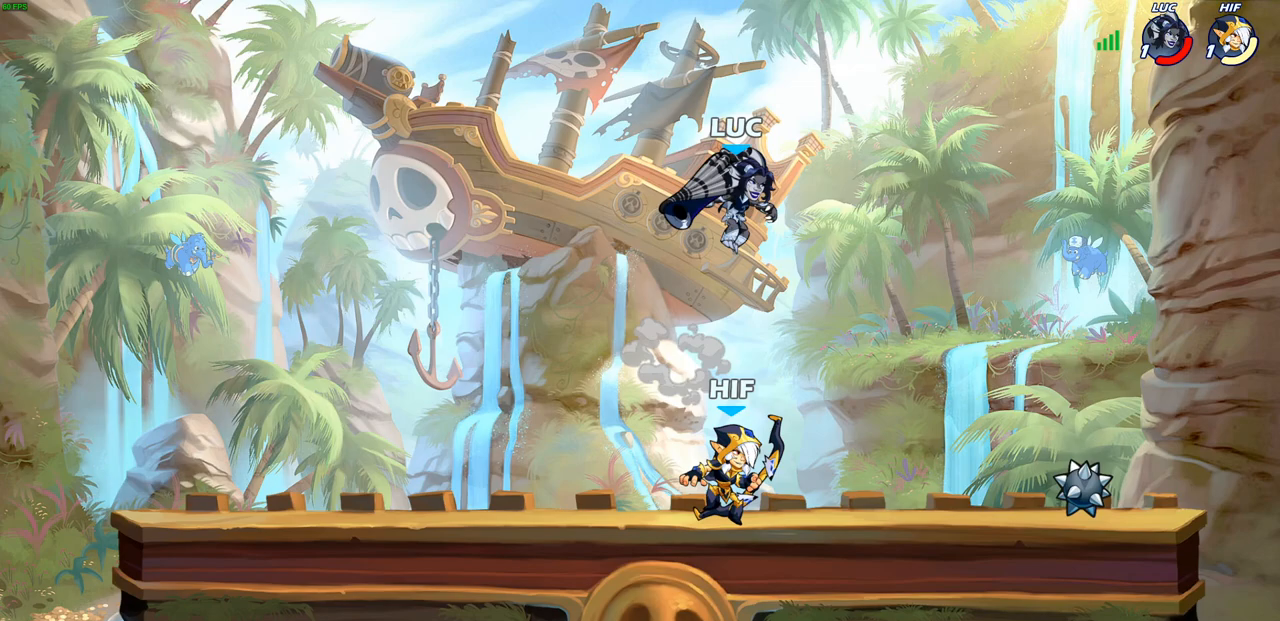
{"buttons": [], "left_stick": "down-left", "right_stick": "center", "events": [[217, "left_stick", "left"], [383, "left_stick", "down-left"]]}
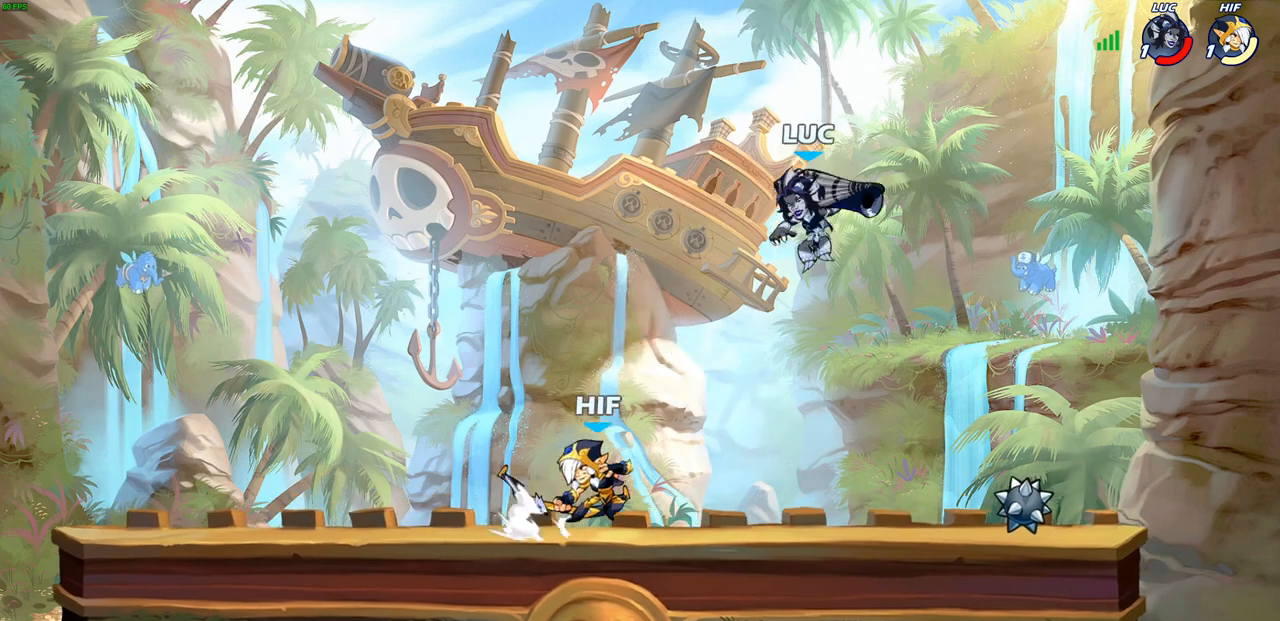
{"buttons": [], "left_stick": "down", "right_stick": "center", "events": [[67, "CROSS", "down"], [67, "left_stick", "up-left"], [150, "left_stick", "up"], [217, "CROSS", "up"], [283, "left_stick", "down-right"], [383, "left_stick", "down"]]}
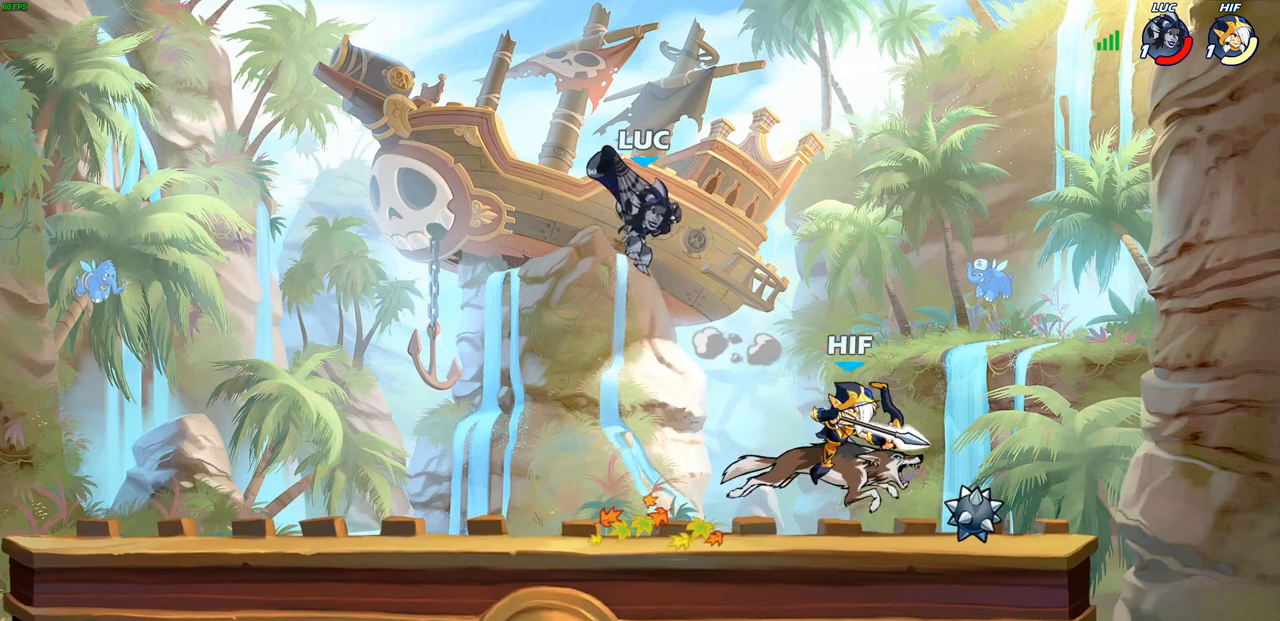
{"buttons": [], "left_stick": "center", "right_stick": "center", "events": [[33, "left_stick", "right"], [317, "R2", "down"], [350, "SQUARE", "down"], [400, "R2", "up"], [450, "SQUARE", "up"], [467, "left_stick", "center"]]}
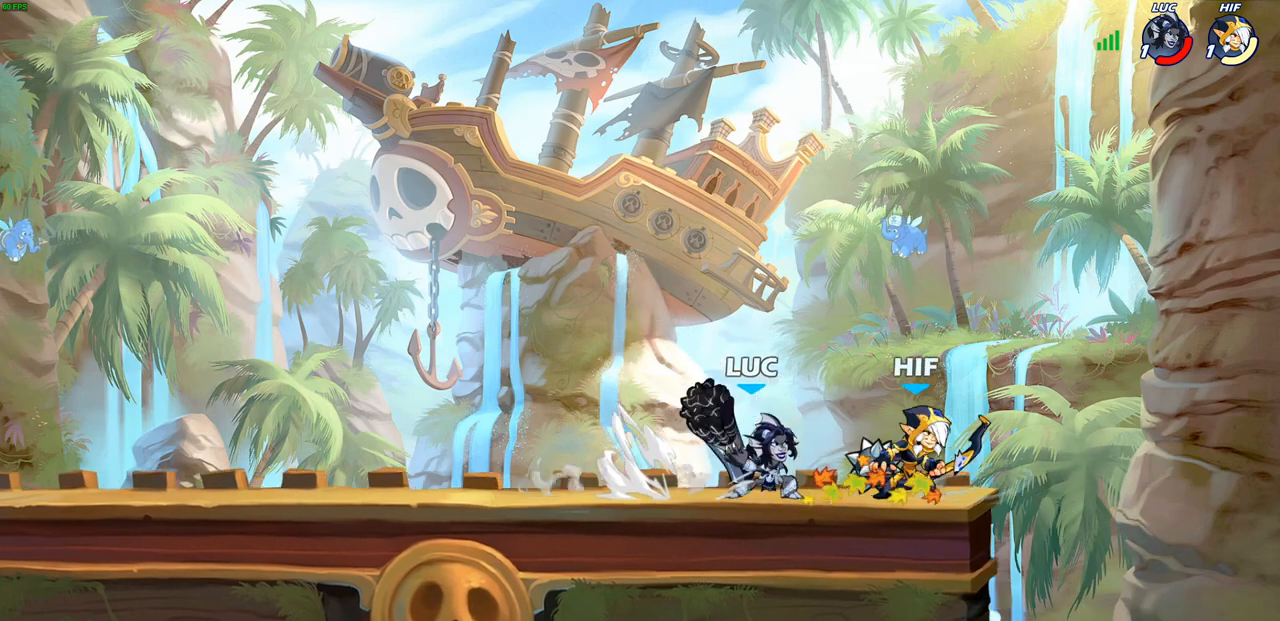
{"buttons": ["CROSS"], "left_stick": "left", "right_stick": "center", "events": [[183, "left_stick", "left"], [433, "CROSS", "down"]]}
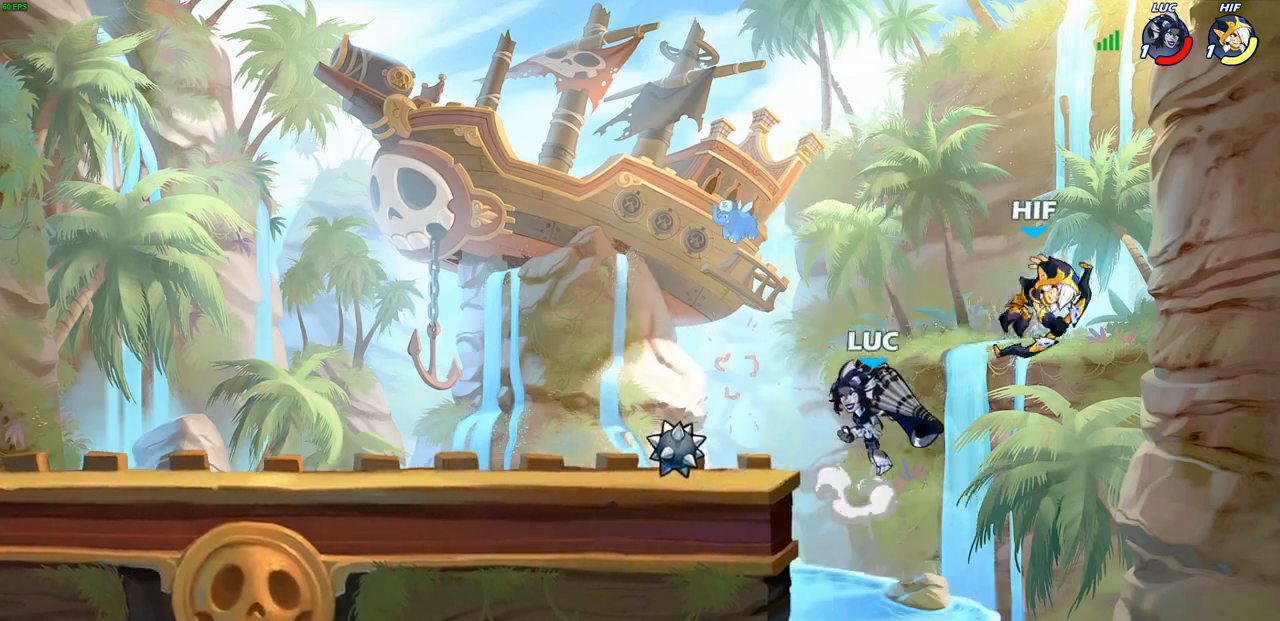
{"buttons": ["R2"], "left_stick": "center", "right_stick": "center", "events": [[150, "CROSS", "up"], [283, "left_stick", "up-right"], [367, "left_stick", "center"], [433, "R2", "down"]]}
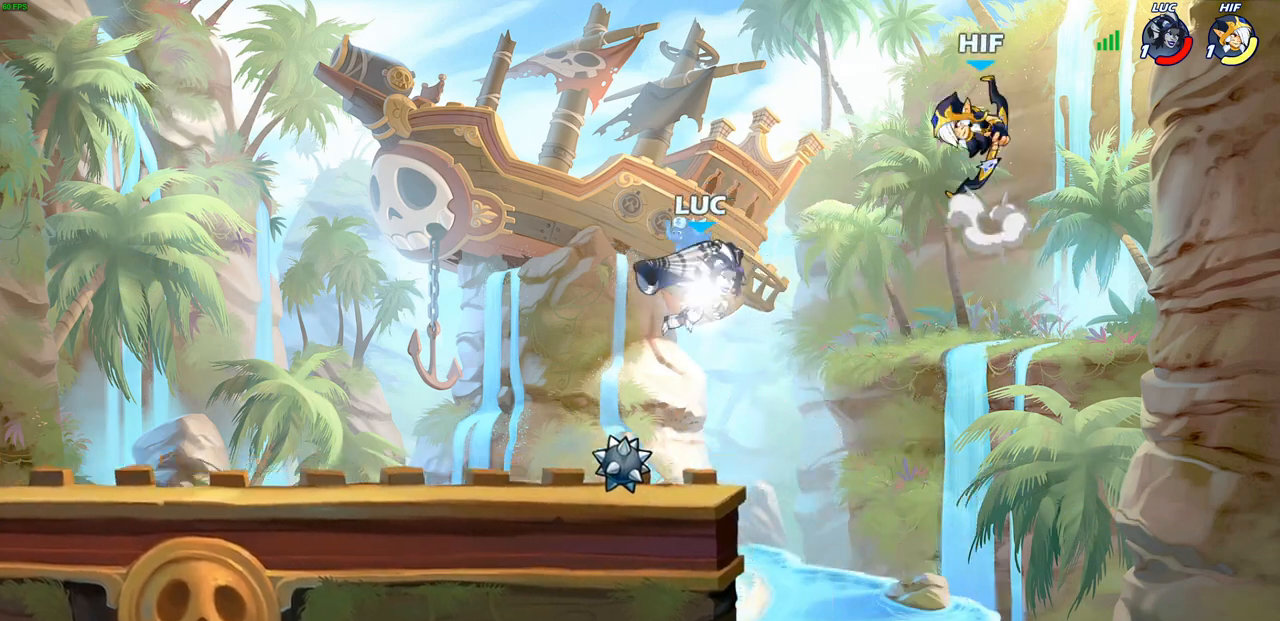
{"buttons": [], "left_stick": "right", "right_stick": "center", "events": [[117, "SQUARE", "down"], [150, "R2", "up"], [250, "SQUARE", "up"], [500, "left_stick", "right"]]}
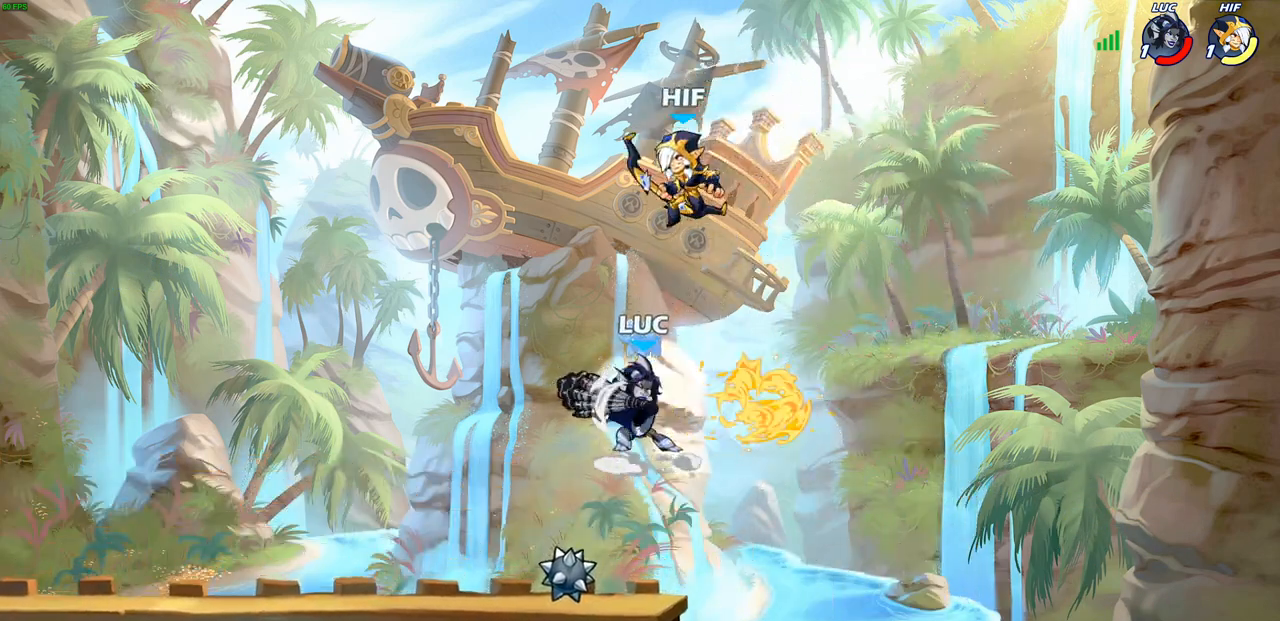
{"buttons": ["SQUARE"], "left_stick": "left", "right_stick": "right", "events": [[133, "left_stick", "down-right"], [267, "left_stick", "down-left"], [383, "left_stick", "left"], [483, "right_stick", "right"], [500, "SQUARE", "down"]]}
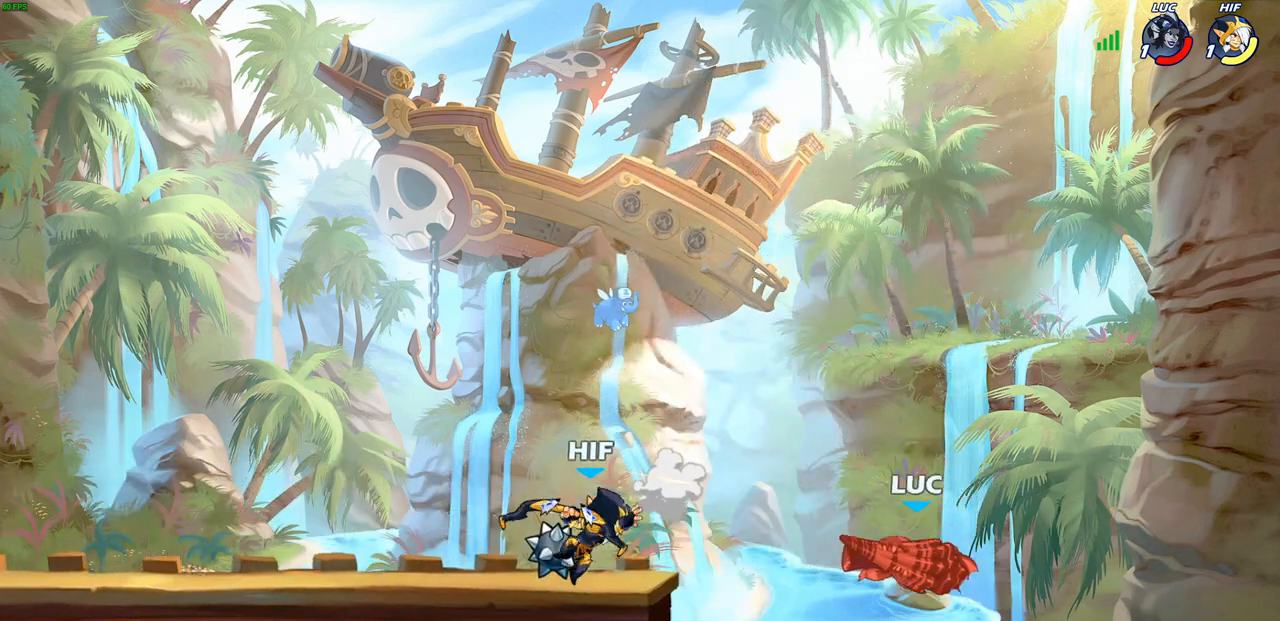
{"buttons": [], "left_stick": "left", "right_stick": "center", "events": [[50, "right_stick", "center"], [83, "SQUARE", "up"]]}
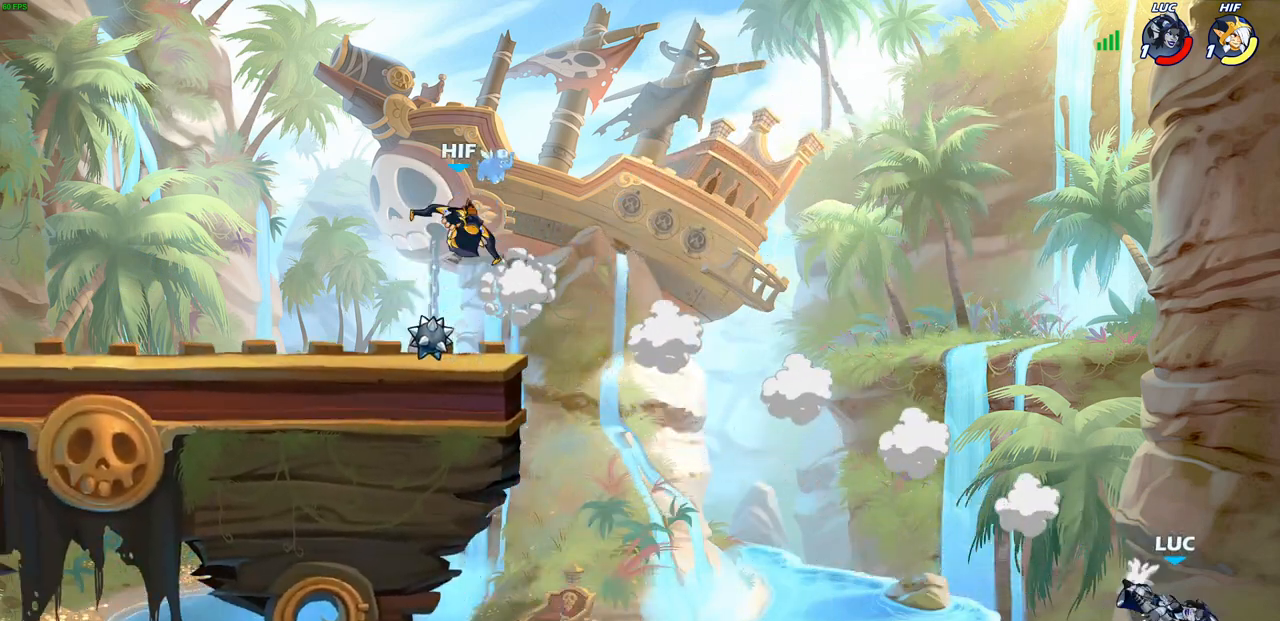
{"buttons": ["SQUARE"], "left_stick": "left", "right_stick": "center", "events": [[283, "CROSS", "down"], [433, "SQUARE", "down"], [450, "CROSS", "up"]]}
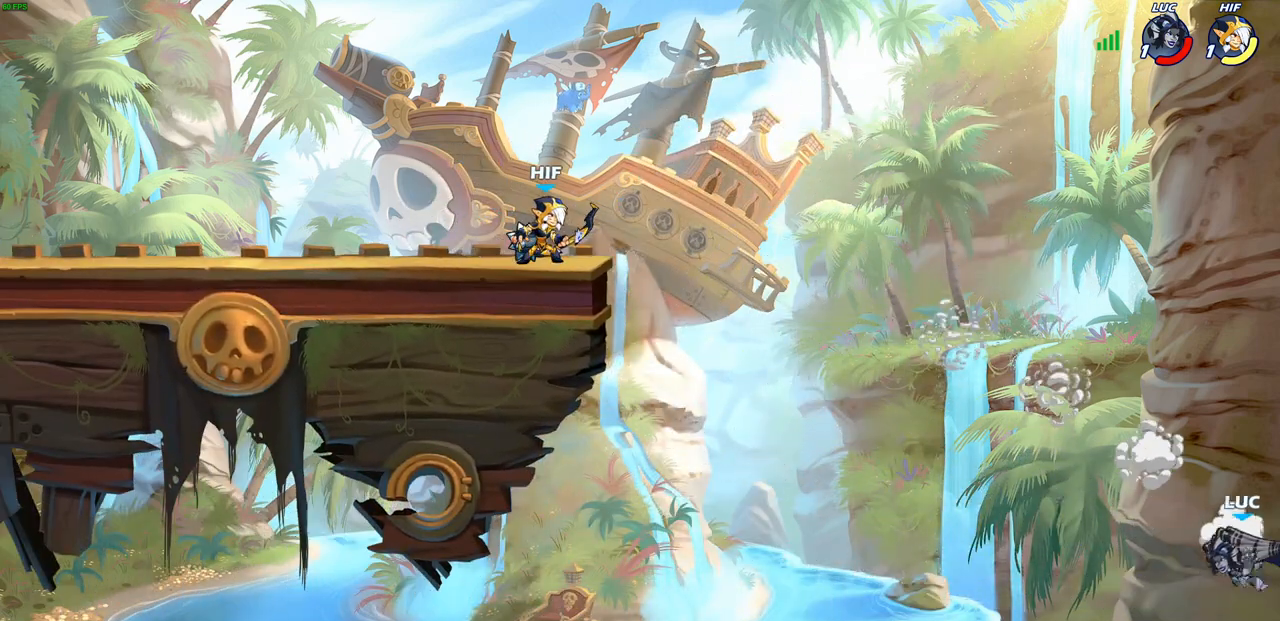
{"buttons": [], "left_stick": "left", "right_stick": "center", "events": [[33, "SQUARE", "up"]]}
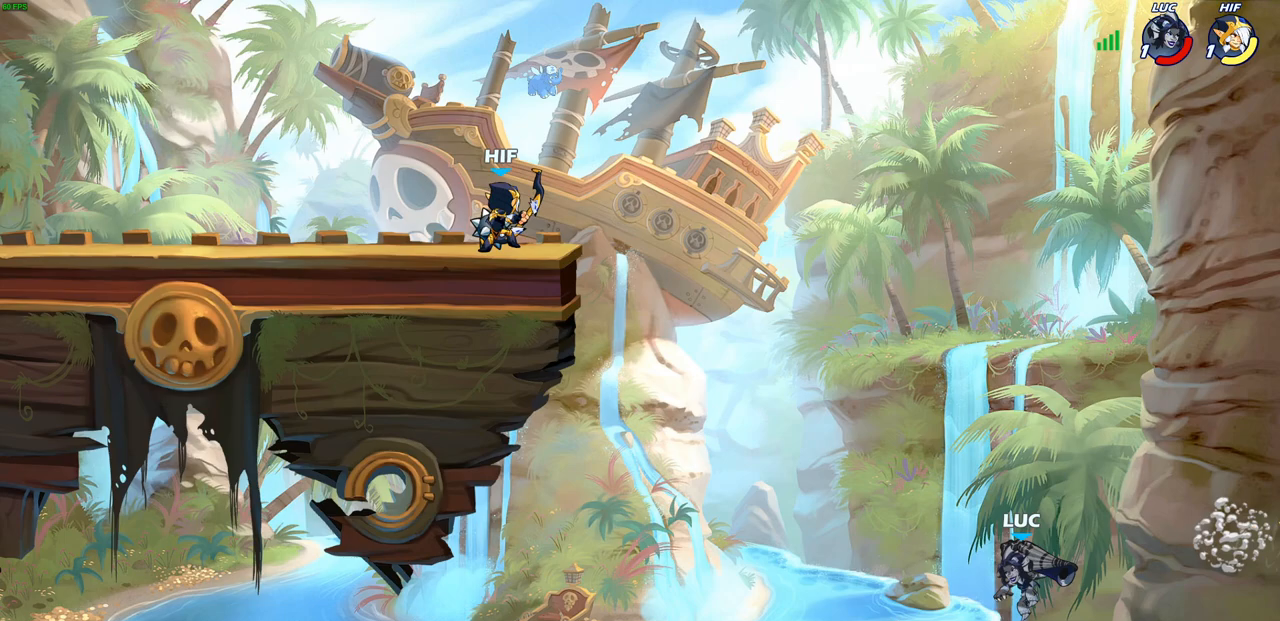
{"buttons": [], "left_stick": "left", "right_stick": "center", "events": [[17, "CROSS", "down"], [33, "left_stick", "up"], [117, "CIRCLE", "down"], [133, "CROSS", "up"], [150, "left_stick", "left"], [217, "CIRCLE", "up"], [367, "left_stick", "center"], [500, "left_stick", "left"]]}